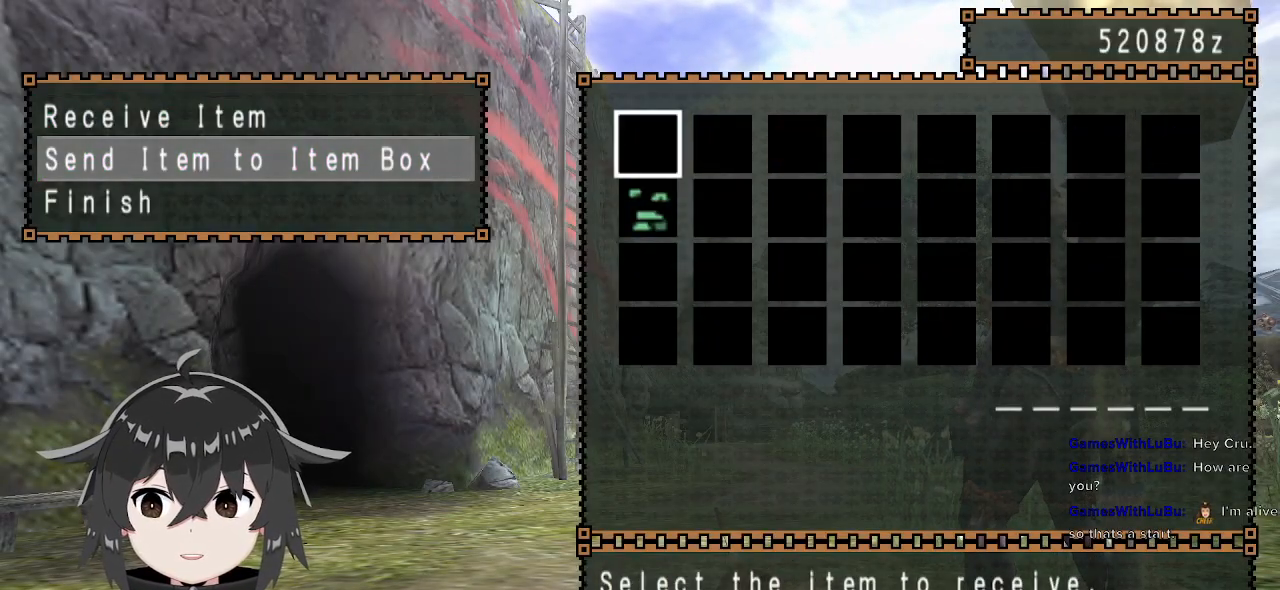
Gameplay with a controller (Xbox layout); each line is a JSON object with the inputs held at the frame after it. "events" lists button and stick changes between this image and that frame as [ms after this image, input, new state], when the widget could be followed in between.
{"buttons": ["A"], "left_stick": "center", "right_stick": "center", "events": [[67, "B", "down"], [133, "DPAD_DOWN", "up"], [200, "B", "up"], [300, "B", "down"], [333, "B", "up"], [467, "A", "down"]]}
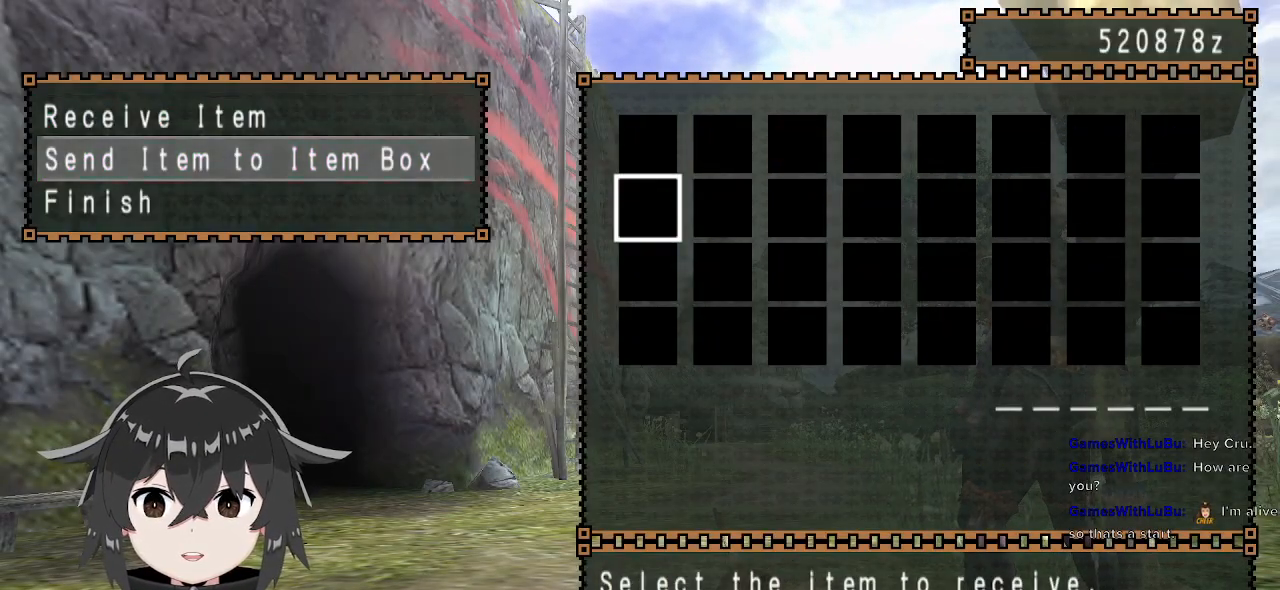
{"buttons": ["R1", "R2"], "left_stick": "up", "right_stick": "center", "events": [[33, "DPAD_DOWN", "down"], [67, "A", "up"], [167, "B", "down"], [167, "DPAD_DOWN", "up"], [233, "B", "up"], [333, "R1", "down"], [333, "left_stick", "up"], [467, "R2", "down"]]}
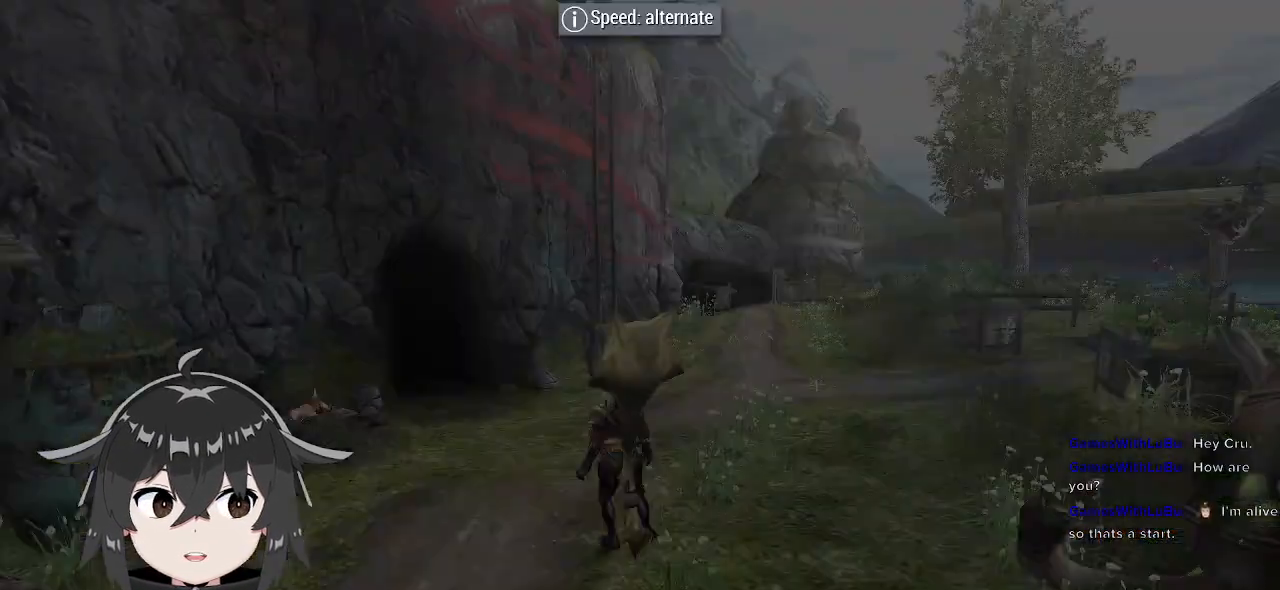
{"buttons": ["X", "R1"], "left_stick": "up", "right_stick": "center", "events": [[200, "left_stick", "up-left"], [300, "R2", "up"], [367, "left_stick", "up"], [500, "X", "down"]]}
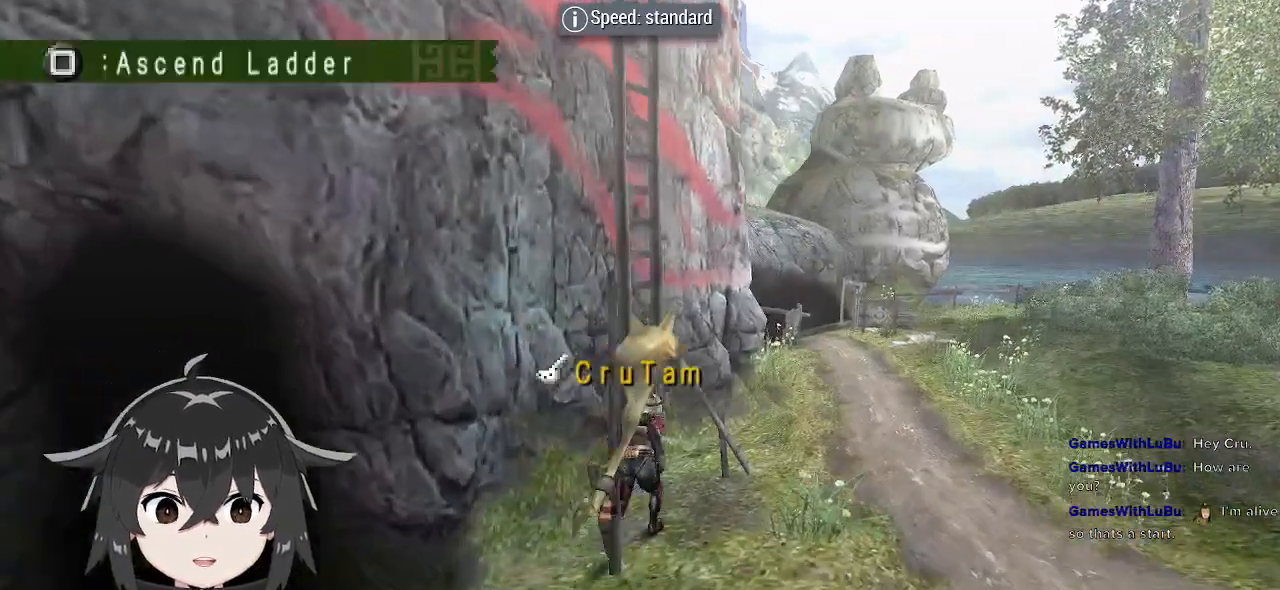
{"buttons": ["R1", "R2"], "left_stick": "up-left", "right_stick": "center", "events": [[33, "left_stick", "up-left"], [100, "X", "up"], [167, "X", "down"], [233, "X", "up"], [267, "X", "down"], [300, "X", "up"], [433, "R2", "down"]]}
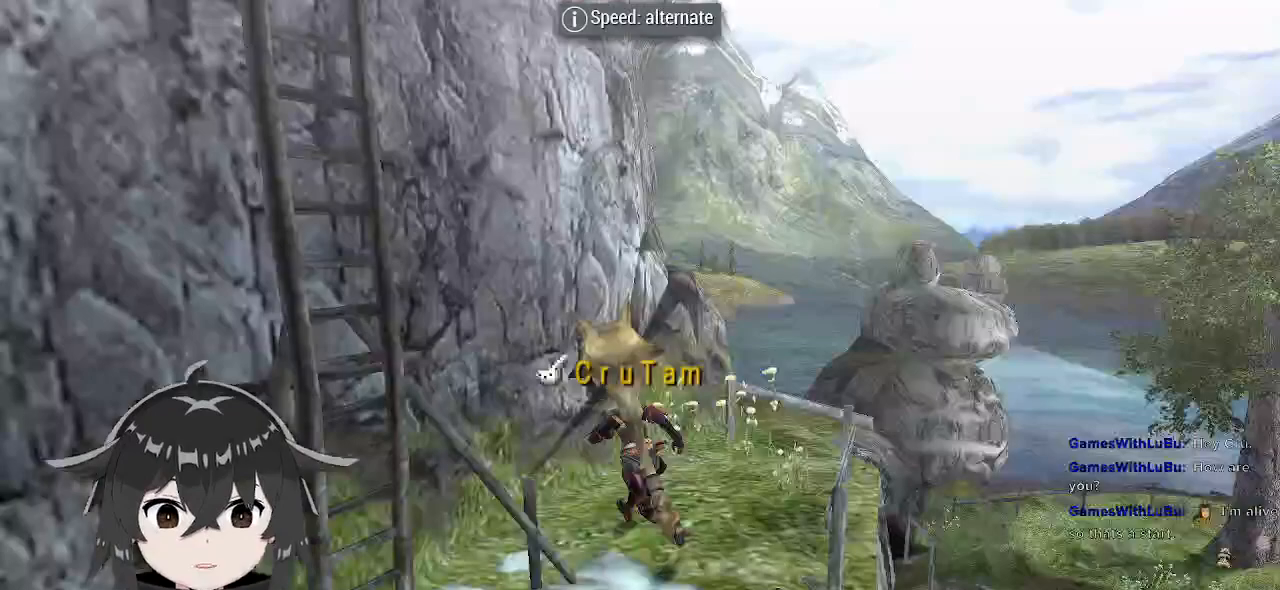
{"buttons": ["R2"], "left_stick": "center", "right_stick": "center", "events": [[100, "R2", "up"], [100, "left_stick", "up"], [167, "X", "down"], [267, "X", "up"], [300, "X", "down"], [300, "left_stick", "left"], [367, "X", "up"], [433, "R1", "up"], [433, "R2", "down"], [433, "left_stick", "center"]]}
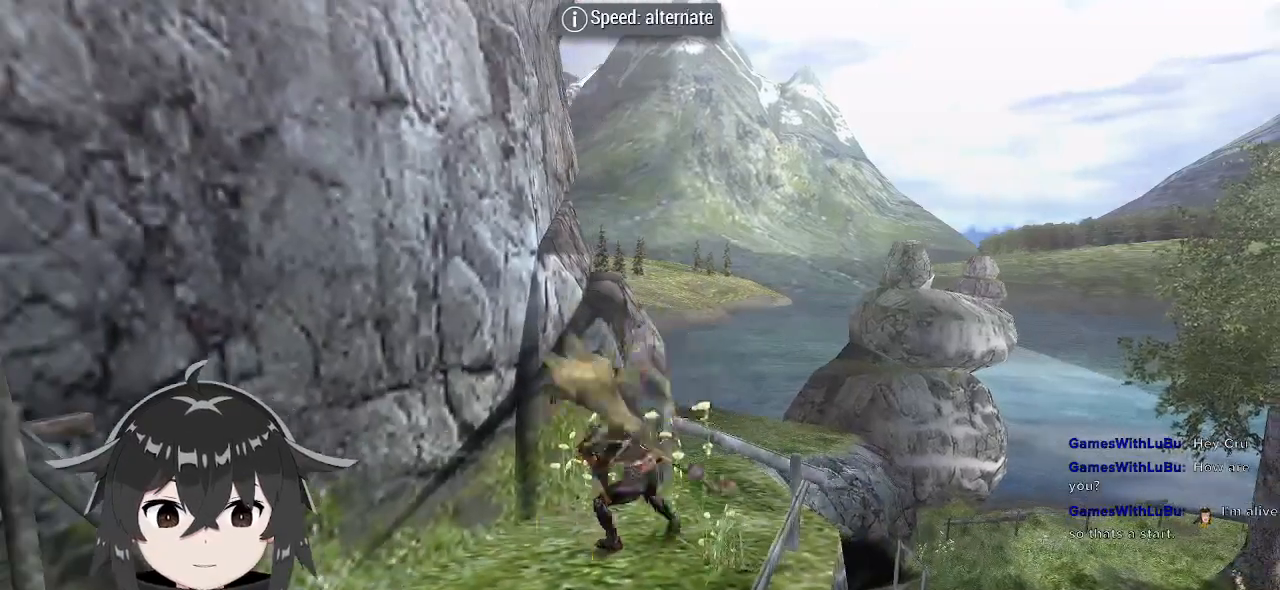
{"buttons": ["X", "R2"], "left_stick": "center", "right_stick": "center", "events": [[33, "X", "down"], [67, "X", "up"], [133, "X", "down"], [200, "X", "up"], [267, "X", "down"], [300, "X", "up"], [333, "X", "down"], [400, "X", "up"], [467, "X", "down"]]}
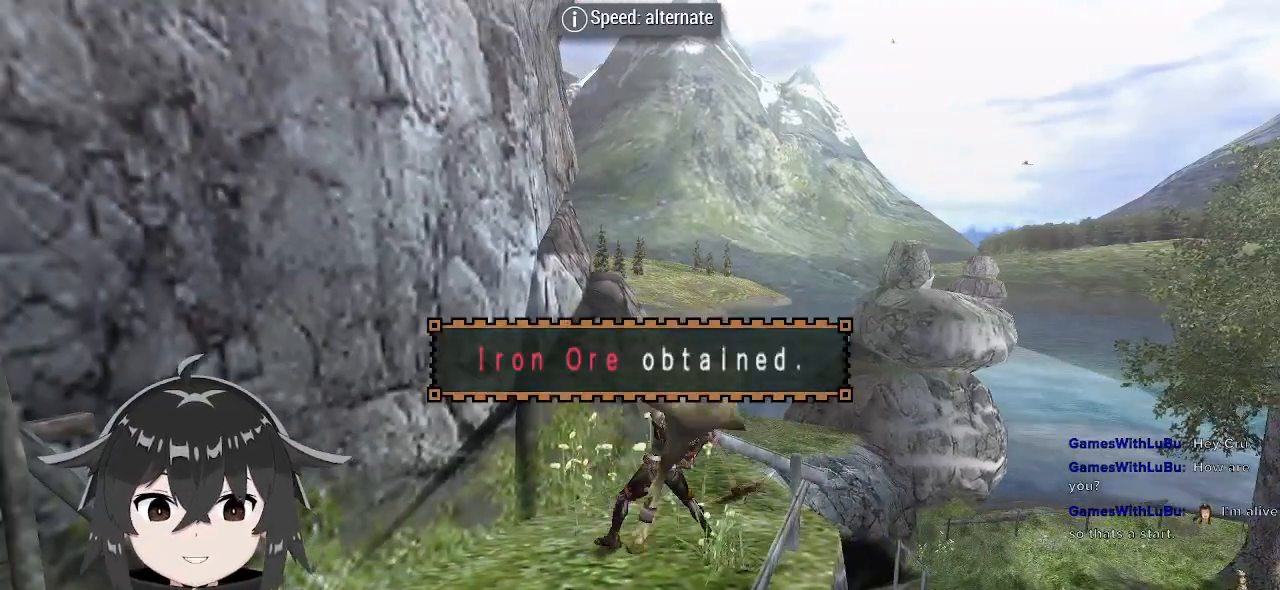
{"buttons": ["R2"], "left_stick": "center", "right_stick": "center", "events": [[33, "X", "up"], [167, "X", "down"], [233, "X", "up"], [300, "X", "down"], [367, "X", "up"], [433, "X", "down"], [467, "X", "up"]]}
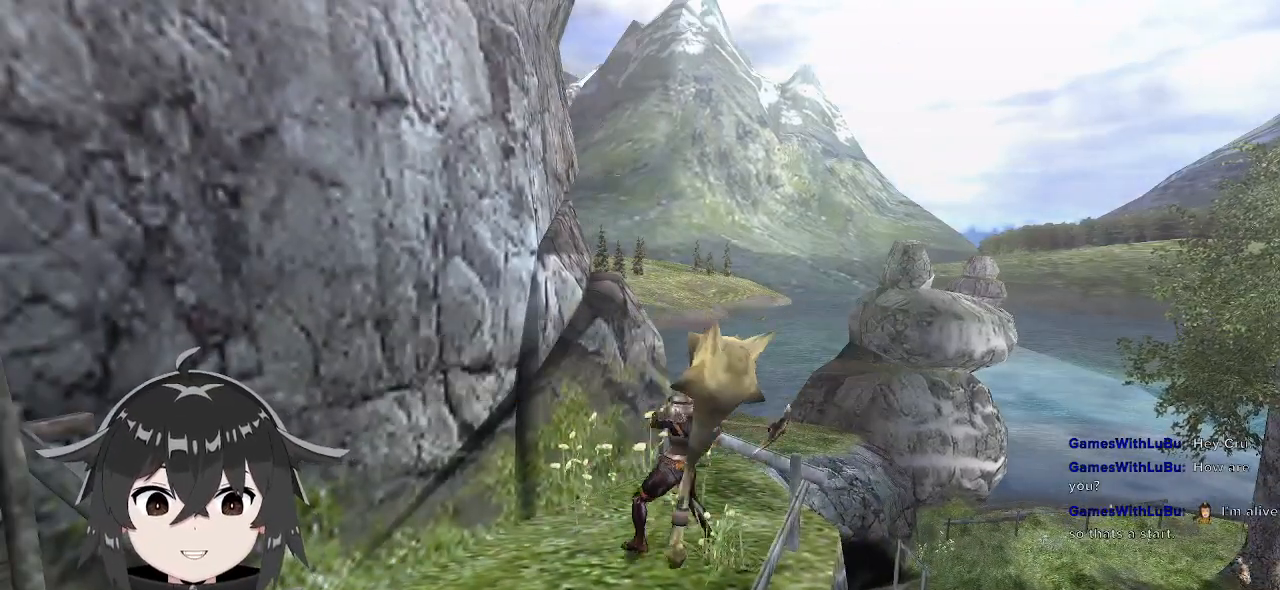
{"buttons": ["X", "R2"], "left_stick": "center", "right_stick": "center", "events": [[33, "X", "down"], [100, "X", "up"], [133, "X", "down"], [200, "X", "up"], [267, "X", "down"], [333, "X", "up"], [367, "X", "down"], [433, "X", "up"], [467, "X", "down"]]}
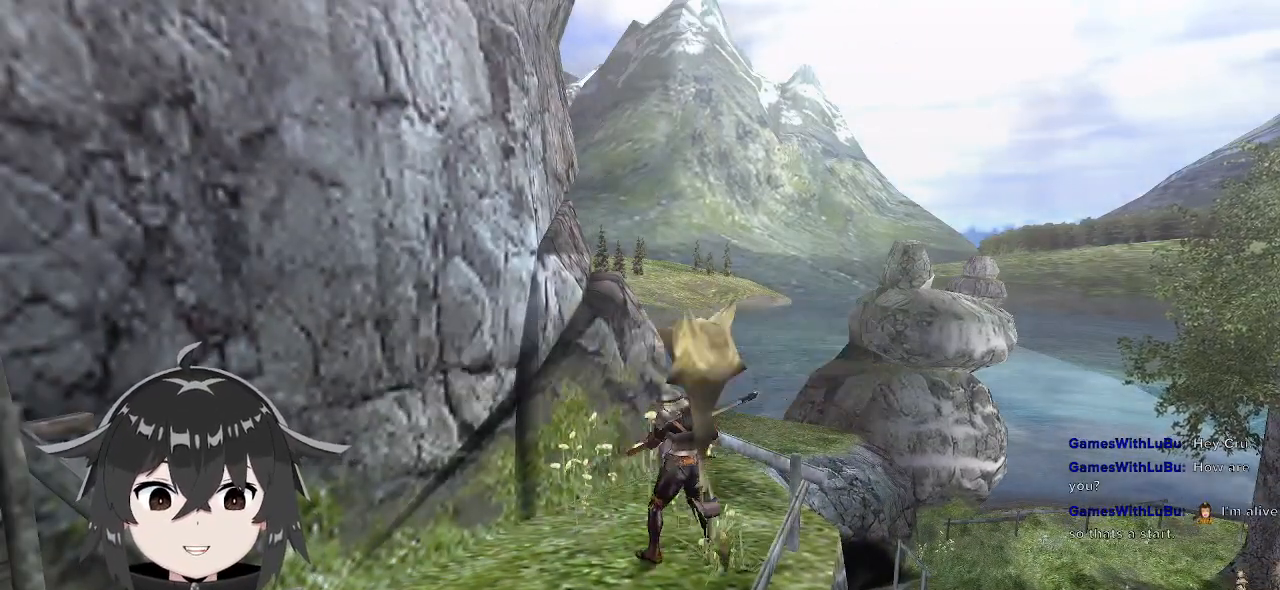
{"buttons": ["R1", "R2"], "left_stick": "down-left", "right_stick": "center", "events": [[67, "X", "up"], [67, "left_stick", "left"], [167, "R1", "down"], [167, "R2", "up"], [267, "left_stick", "down-left"], [500, "R2", "down"]]}
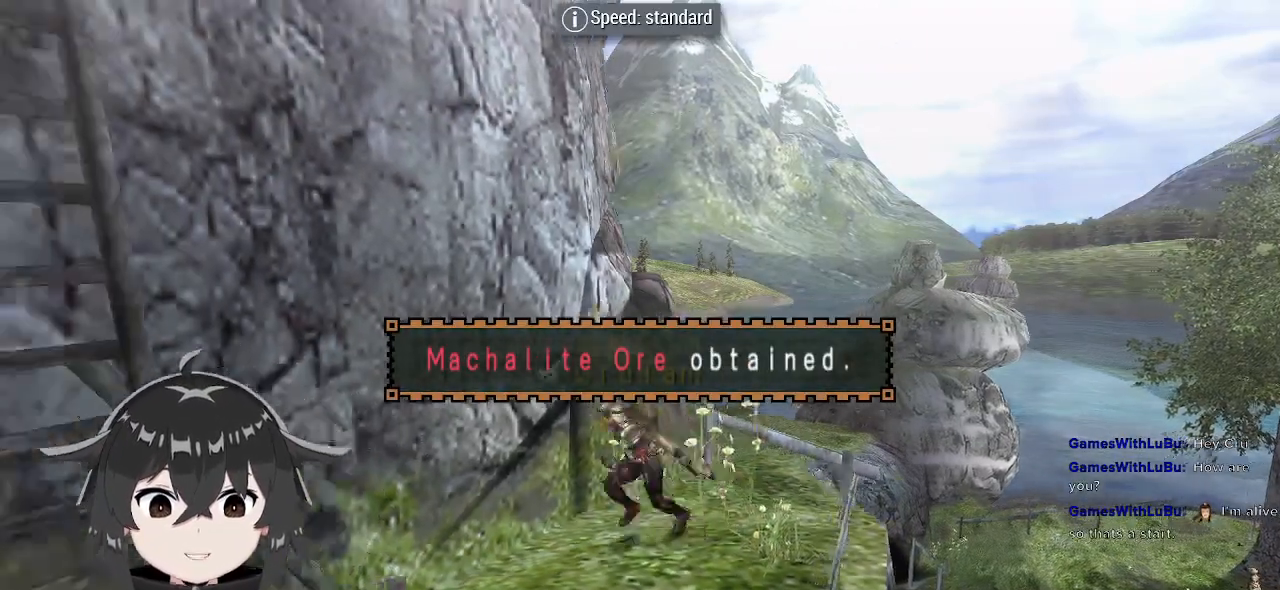
{"buttons": ["X", "R1"], "left_stick": "up-left", "right_stick": "center", "events": [[200, "R2", "up"], [267, "left_stick", "left"], [300, "X", "down"], [367, "X", "up"], [367, "left_stick", "up-left"], [467, "X", "down"]]}
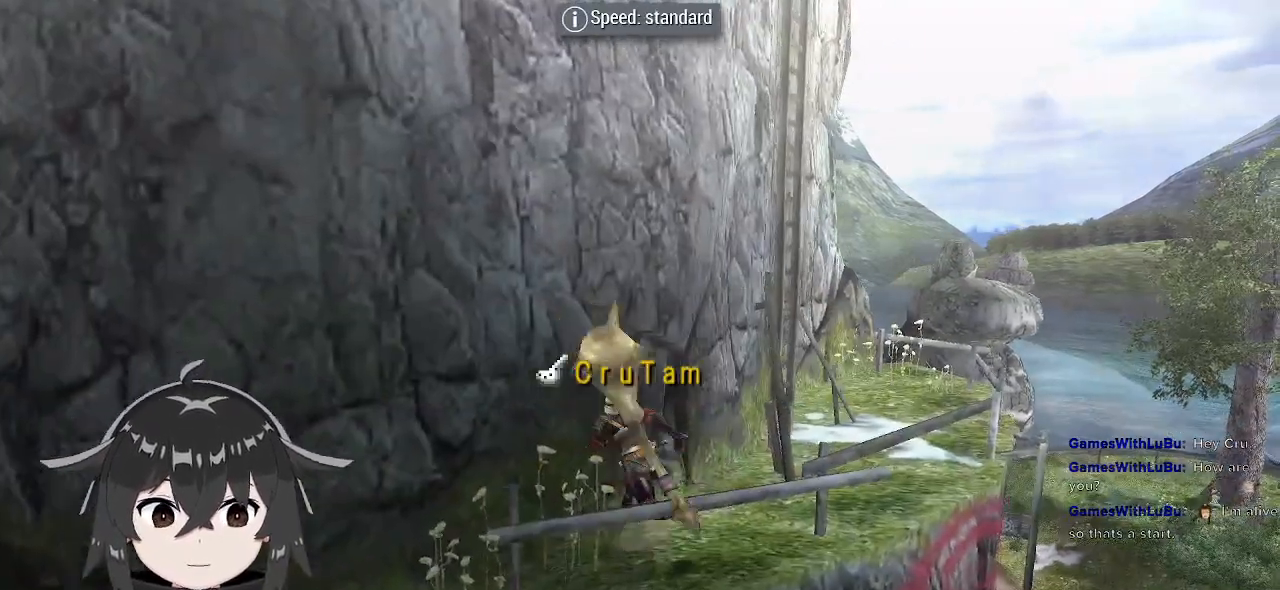
{"buttons": ["X", "R1"], "left_stick": "up-left", "right_stick": "center", "events": [[33, "X", "up"], [100, "X", "down"], [167, "X", "up"], [367, "X", "down"], [400, "X", "up"], [467, "X", "down"]]}
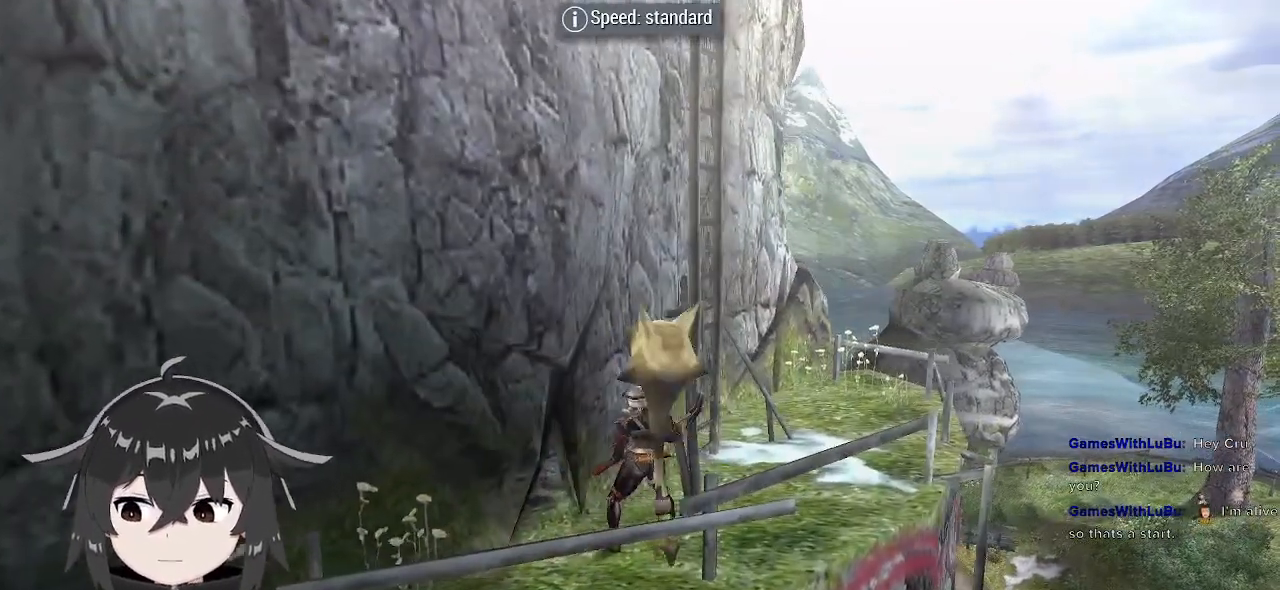
{"buttons": ["X", "R2"], "left_stick": "center", "right_stick": "center", "events": [[67, "X", "up"], [133, "X", "down"], [167, "R2", "down"], [167, "left_stick", "center"], [200, "R1", "up"], [200, "X", "up"], [267, "X", "down"], [367, "X", "up"], [467, "X", "down"]]}
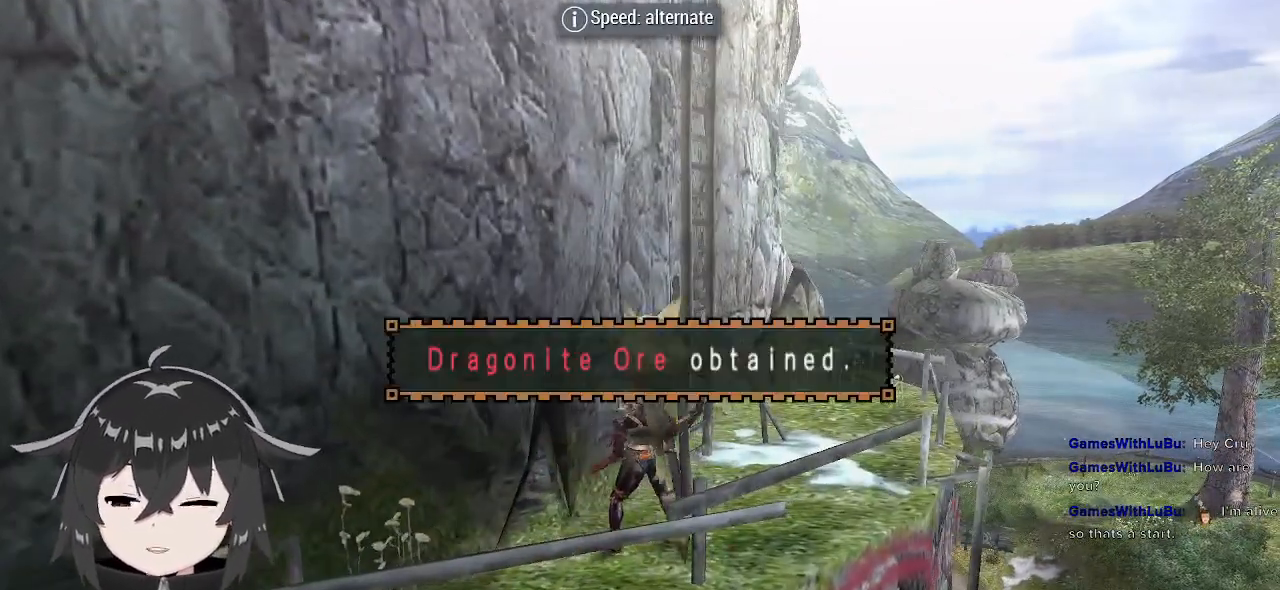
{"buttons": ["X", "R2"], "left_stick": "center", "right_stick": "center", "events": [[33, "X", "up"], [100, "X", "down"], [200, "X", "up"], [267, "X", "down"], [367, "X", "up"], [433, "X", "down"]]}
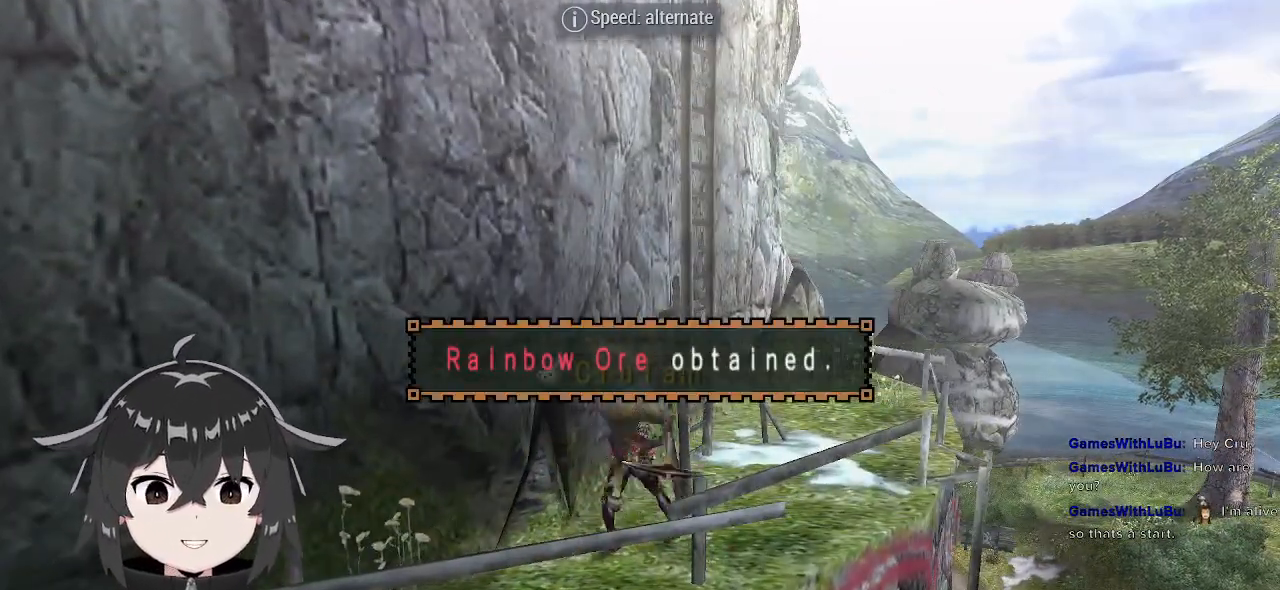
{"buttons": ["R2"], "left_stick": "center", "right_stick": "center", "events": [[33, "X", "up"], [100, "X", "down"], [167, "X", "up"], [267, "X", "down"], [333, "X", "up"], [433, "X", "down"], [500, "X", "up"]]}
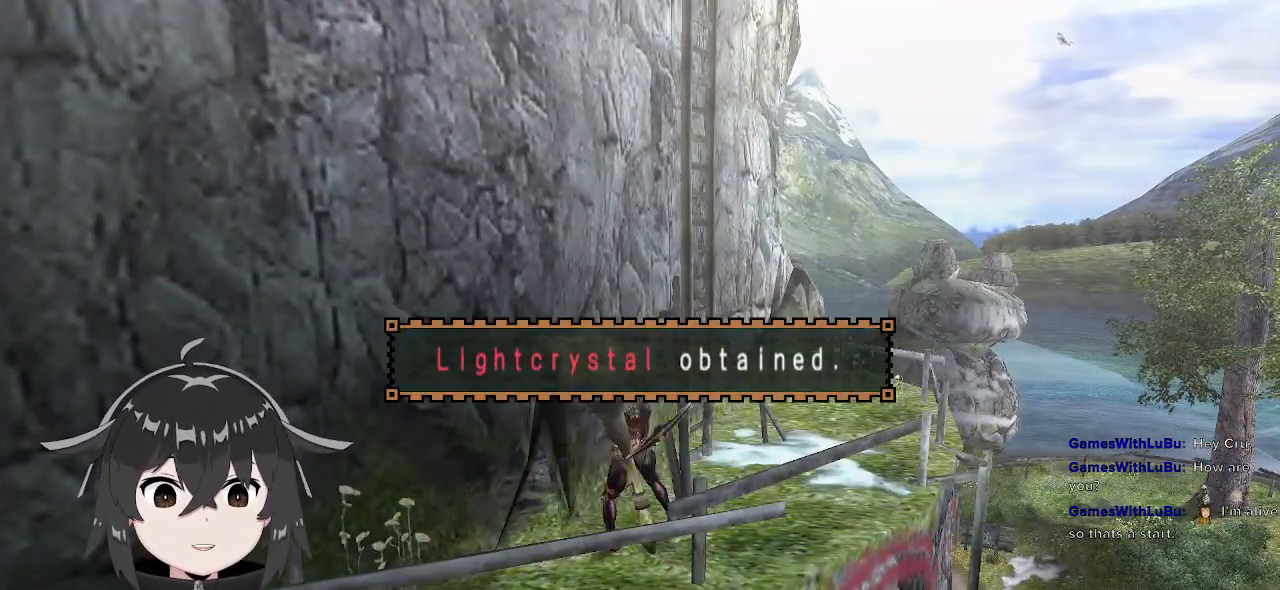
{"buttons": ["R1"], "left_stick": "up", "right_stick": "center", "events": [[167, "X", "down"], [267, "X", "up"], [333, "R2", "up"], [333, "left_stick", "up"], [400, "R1", "down"]]}
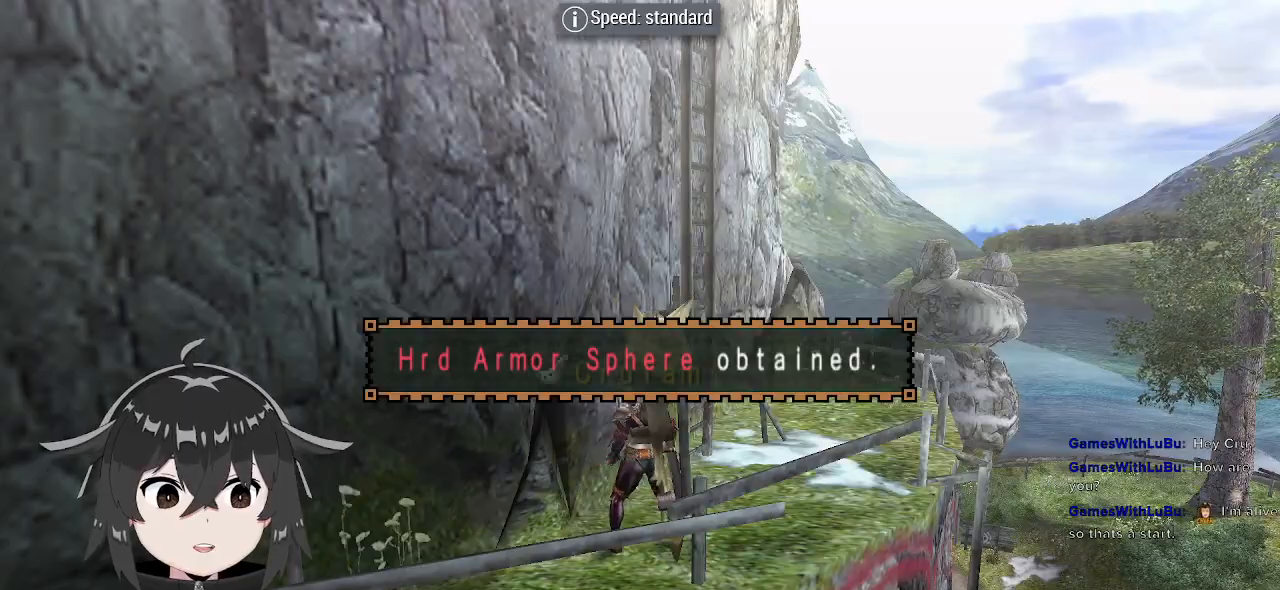
{"buttons": ["X", "R1"], "left_stick": "up", "right_stick": "center", "events": [[300, "X", "down"], [367, "X", "up"], [467, "X", "down"]]}
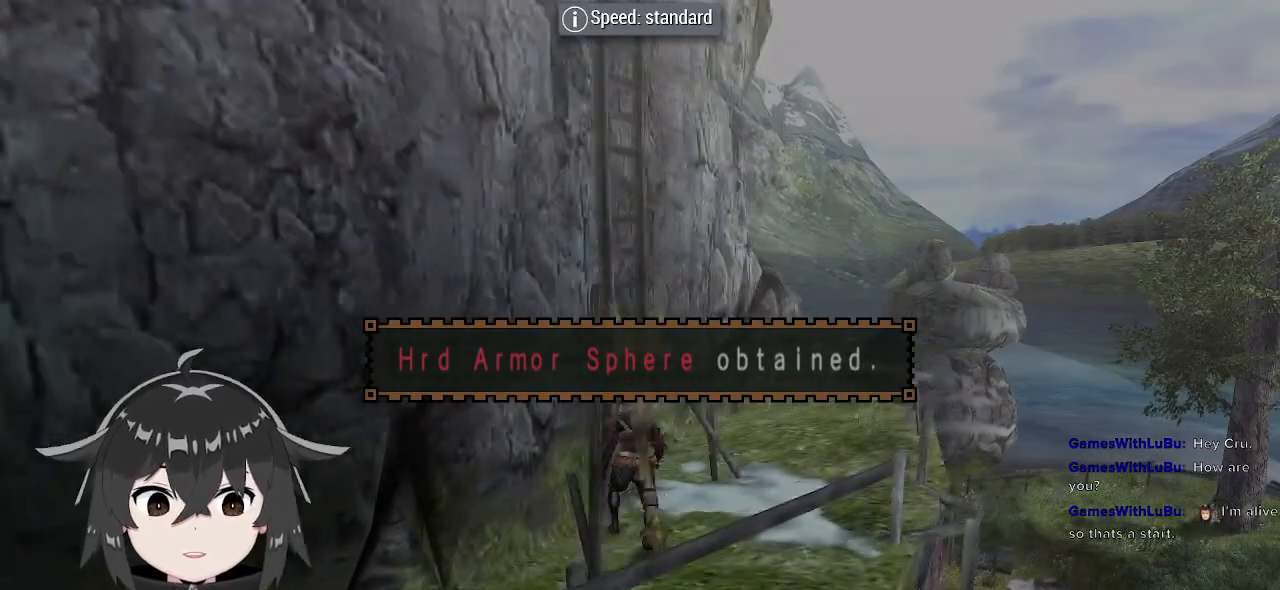
{"buttons": ["R1"], "left_stick": "up", "right_stick": "center", "events": [[33, "X", "up"], [100, "X", "down"], [167, "X", "up"]]}
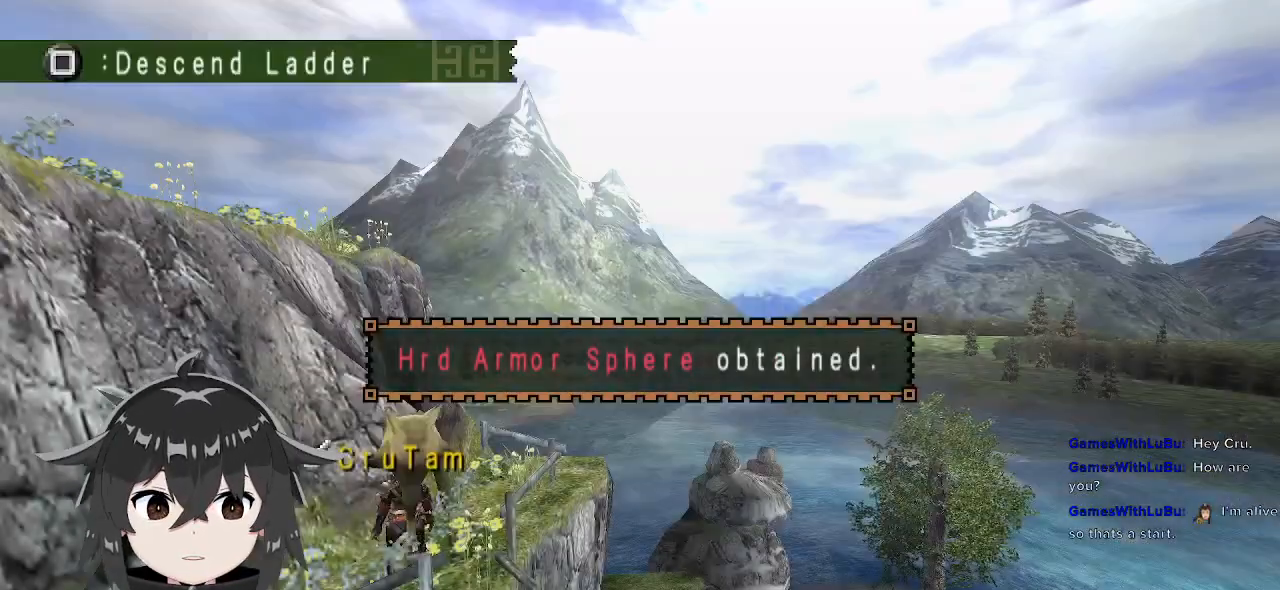
{"buttons": ["R2"], "left_stick": "center", "right_stick": "center", "events": [[300, "R2", "down"], [333, "X", "down"], [367, "left_stick", "up-left"], [400, "R1", "up"], [467, "left_stick", "center"], [500, "X", "up"]]}
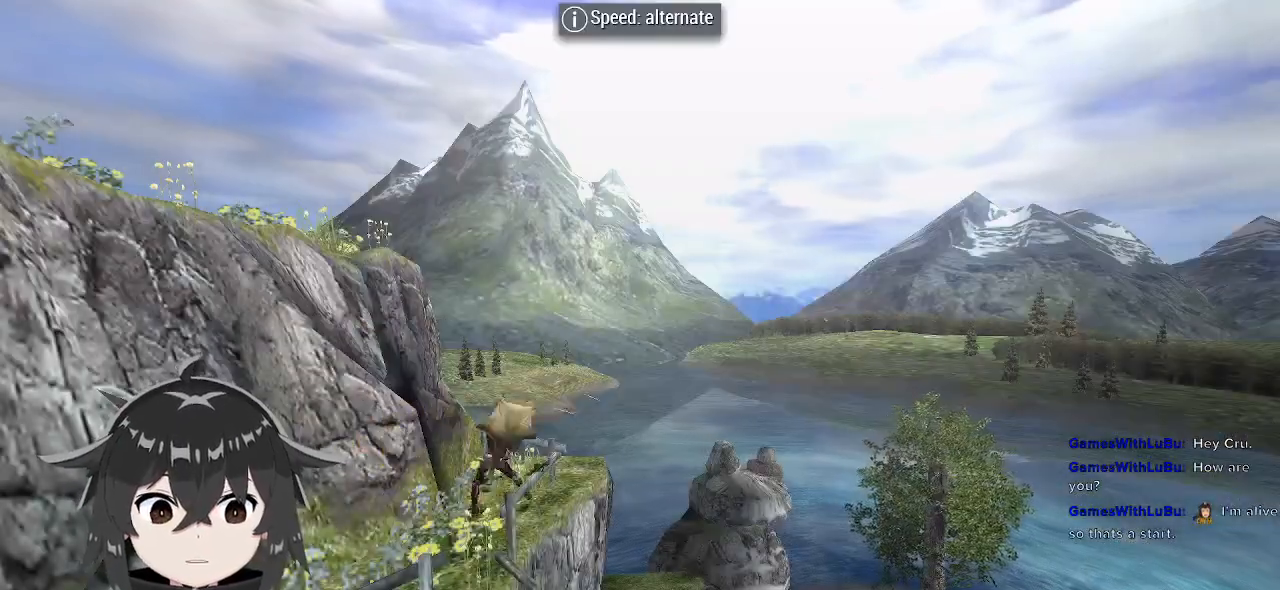
{"buttons": ["R2"], "left_stick": "center", "right_stick": "center", "events": [[67, "X", "down"], [133, "X", "up"], [200, "X", "down"], [233, "X", "up"], [300, "X", "down"], [367, "X", "up"], [400, "X", "down"], [467, "X", "up"]]}
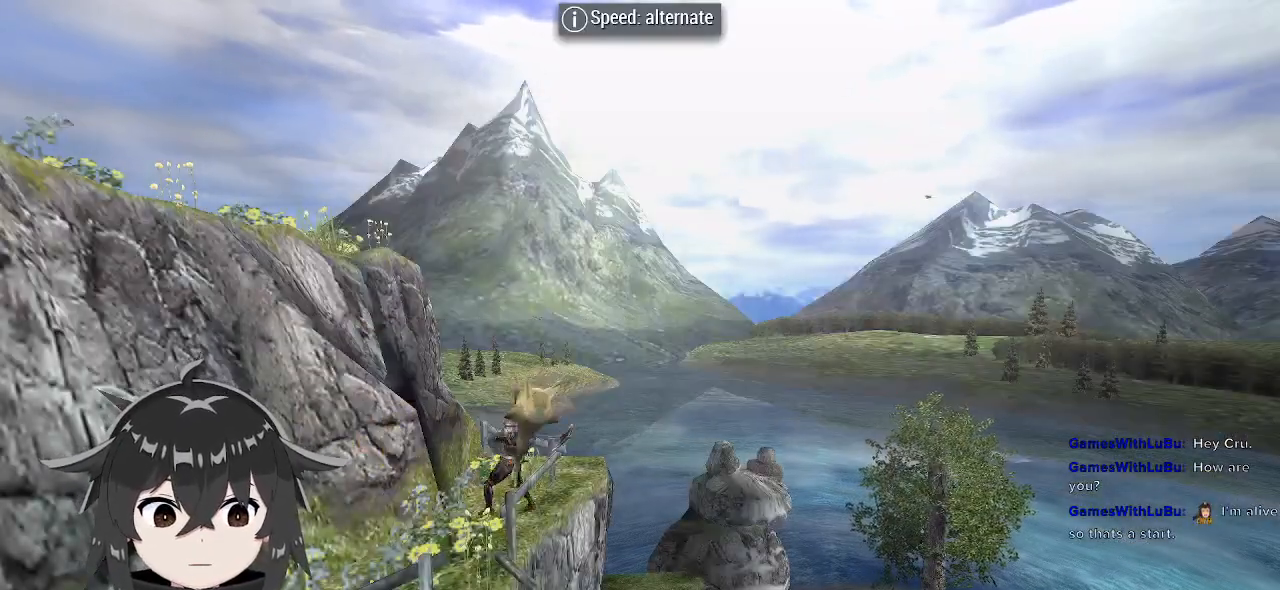
{"buttons": ["X", "R2"], "left_stick": "center", "right_stick": "center", "events": [[33, "X", "down"], [67, "X", "up"], [133, "X", "down"], [200, "X", "up"], [367, "X", "down"], [433, "X", "up"], [500, "X", "down"]]}
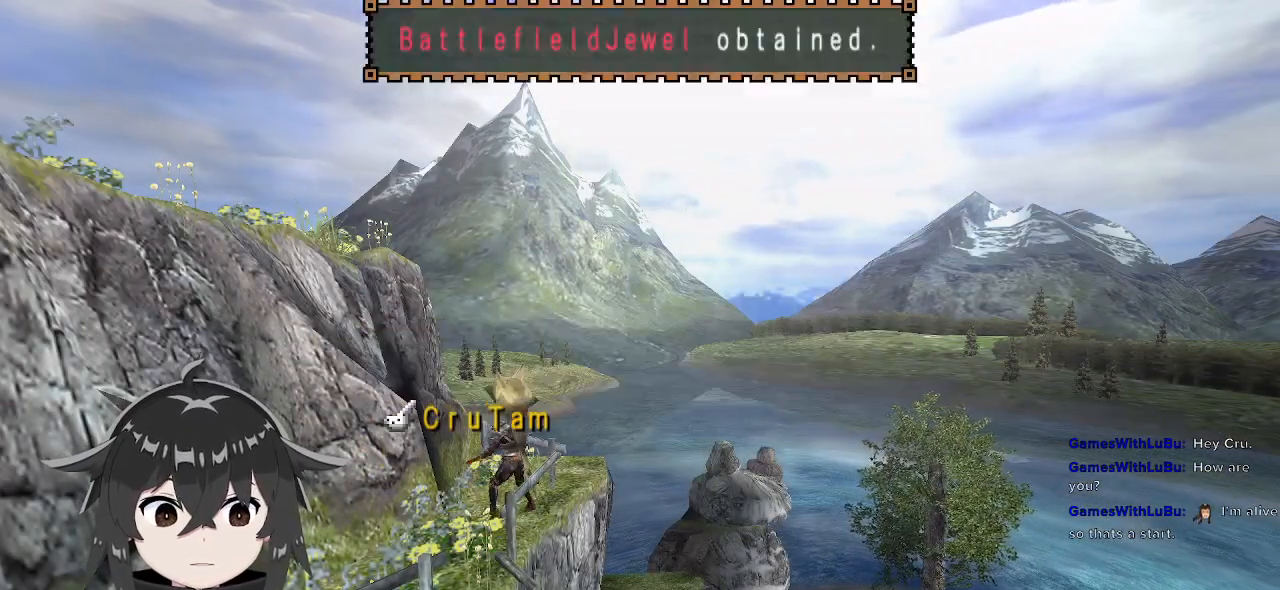
{"buttons": ["R2"], "left_stick": "center", "right_stick": "center", "events": [[133, "X", "up"], [200, "X", "down"], [233, "X", "up"], [333, "X", "down"], [367, "X", "up"], [400, "X", "down"], [500, "X", "up"]]}
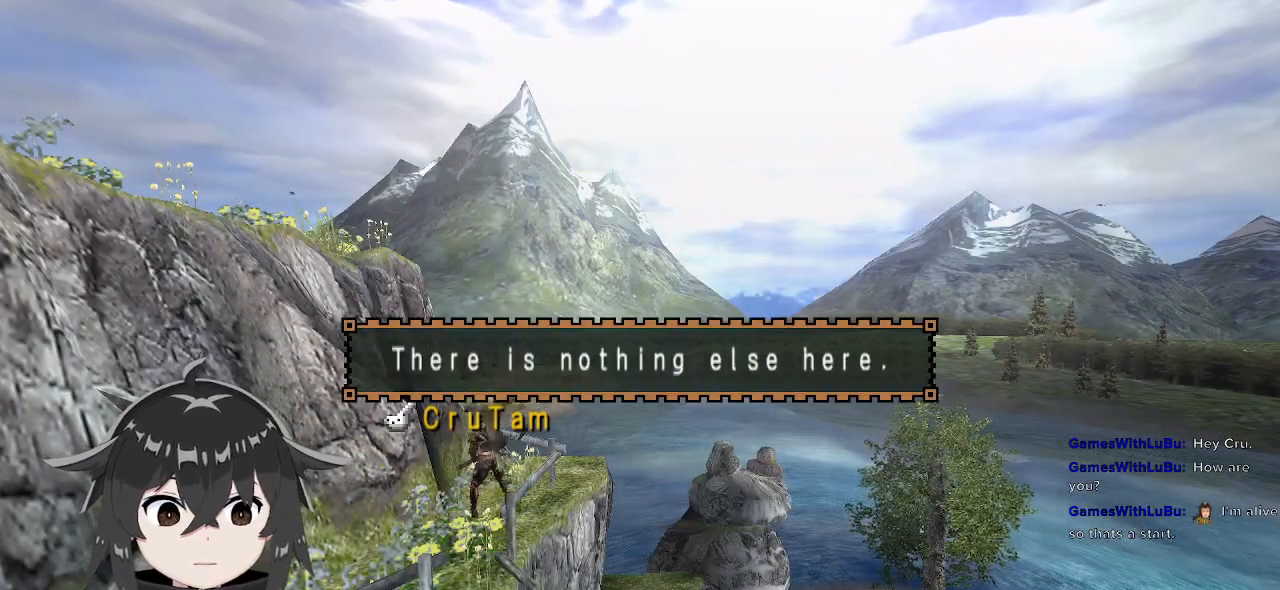
{"buttons": ["R1"], "left_stick": "down-left", "right_stick": "center", "events": [[133, "R2", "up"], [133, "left_stick", "down-left"], [233, "R1", "down"]]}
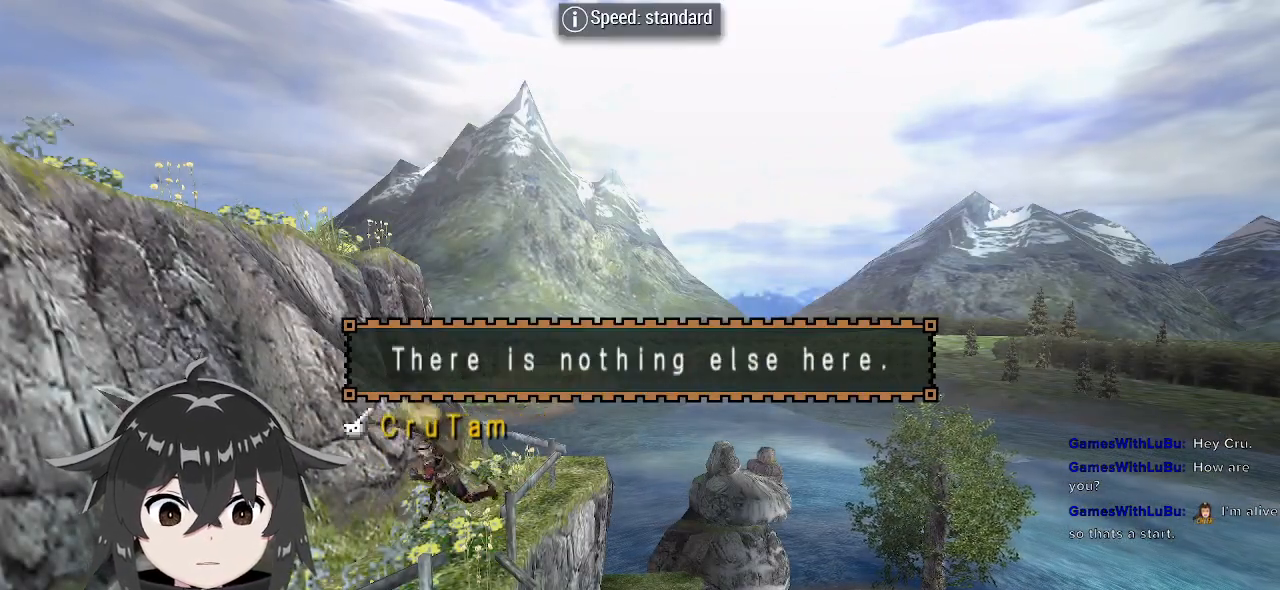
{"buttons": ["R1"], "left_stick": "up-left", "right_stick": "center", "events": [[333, "left_stick", "left"], [367, "X", "down"], [433, "X", "up"], [467, "left_stick", "up-left"]]}
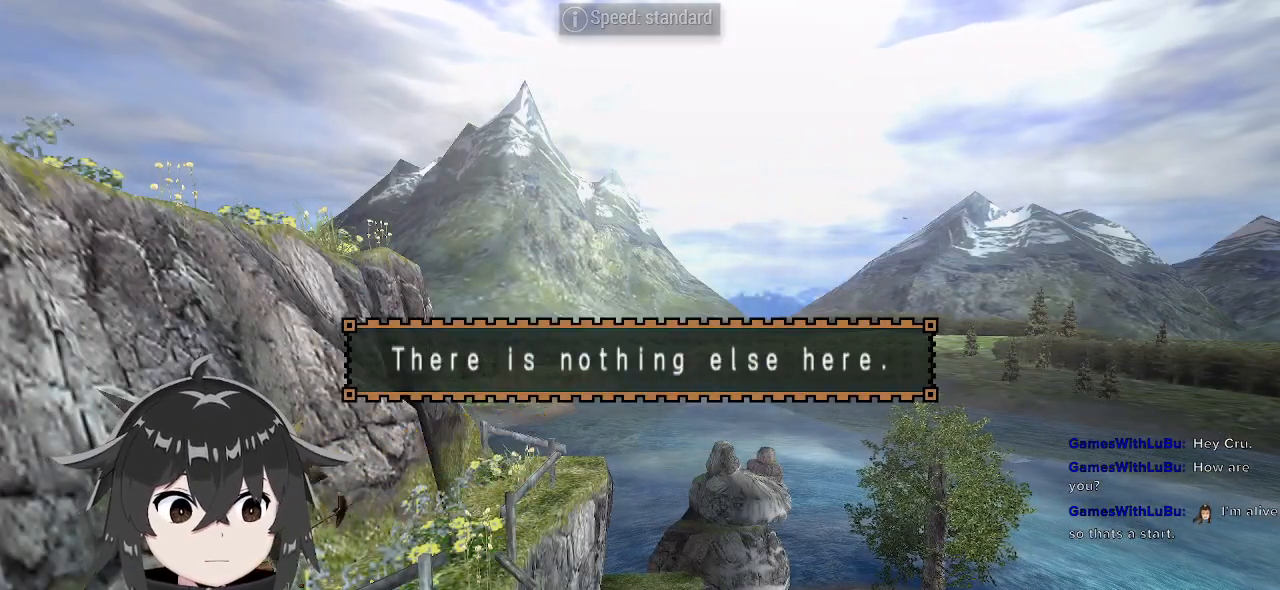
{"buttons": ["R2"], "left_stick": "center", "right_stick": "center", "events": [[33, "X", "down"], [100, "left_stick", "center"], [133, "R2", "down"], [200, "X", "up"], [233, "R1", "up"], [267, "X", "down"], [333, "X", "up"], [400, "X", "down"], [433, "X", "up"]]}
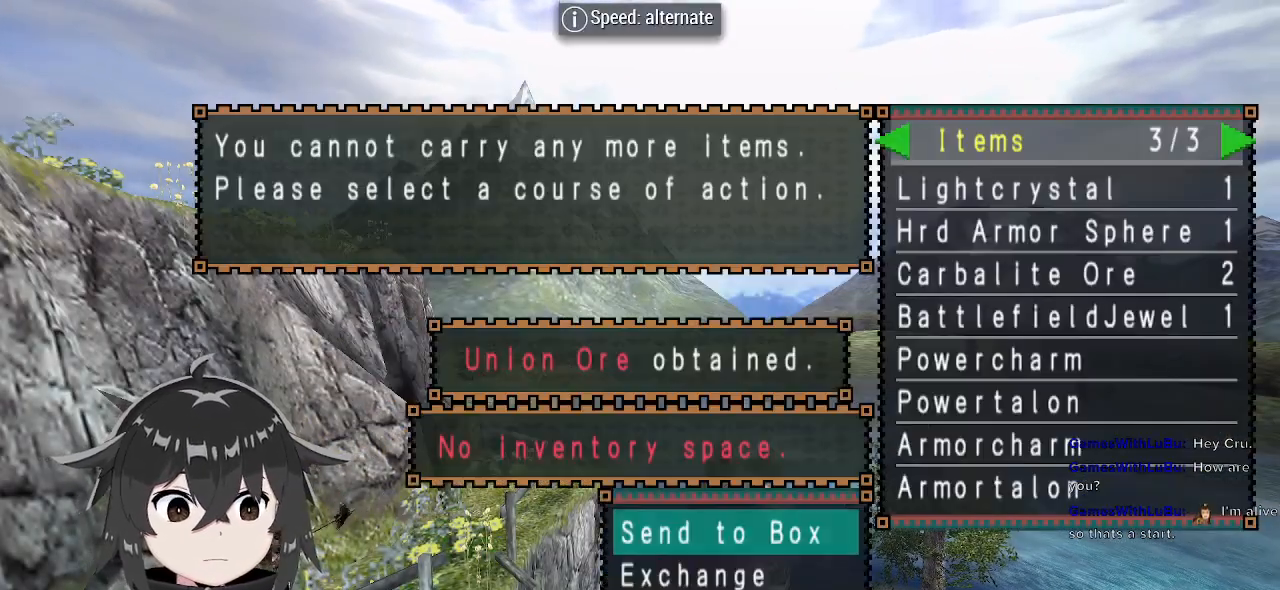
{"buttons": [], "left_stick": "center", "right_stick": "center", "events": [[133, "X", "down"], [167, "X", "up"], [433, "R2", "up"]]}
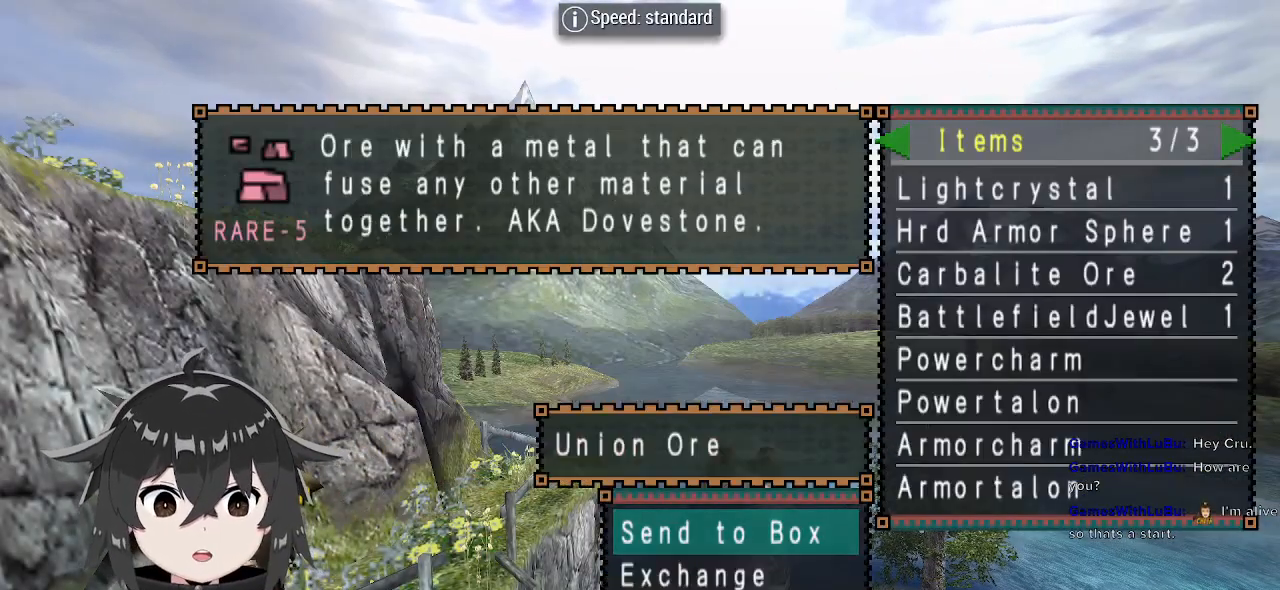
{"buttons": ["X", "R2"], "left_stick": "center", "right_stick": "center", "events": [[133, "B", "down"], [233, "B", "up"], [300, "R2", "down"], [333, "X", "down"], [433, "X", "up"], [500, "X", "down"]]}
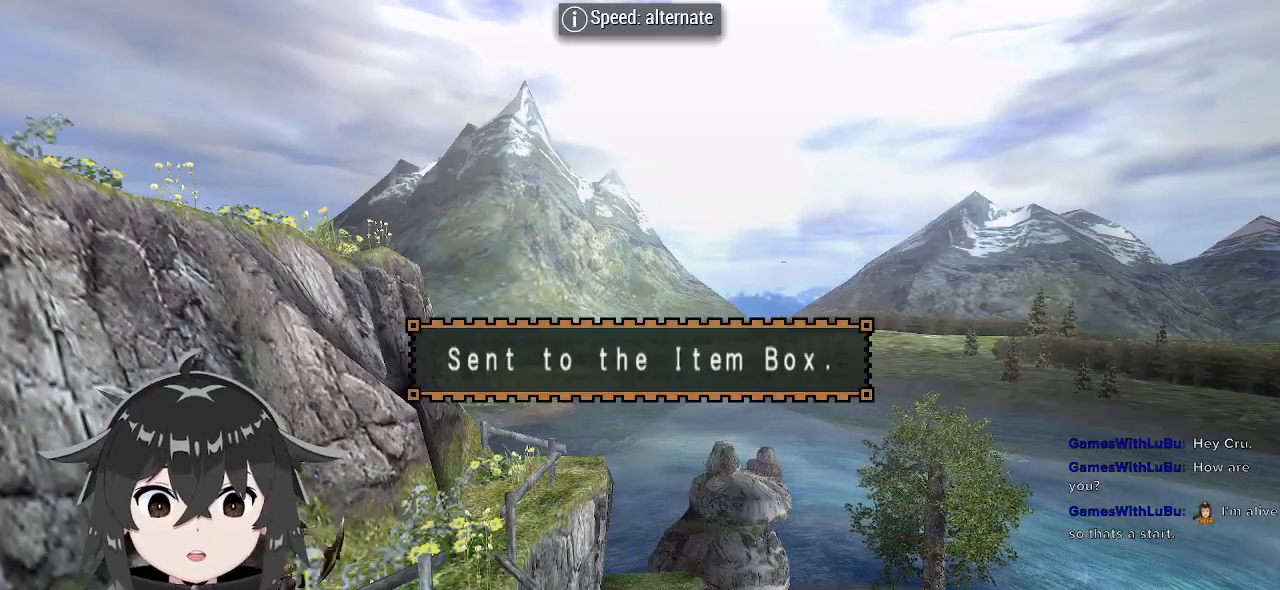
{"buttons": [], "left_stick": "center", "right_stick": "center", "events": [[67, "X", "up"], [200, "R2", "up"]]}
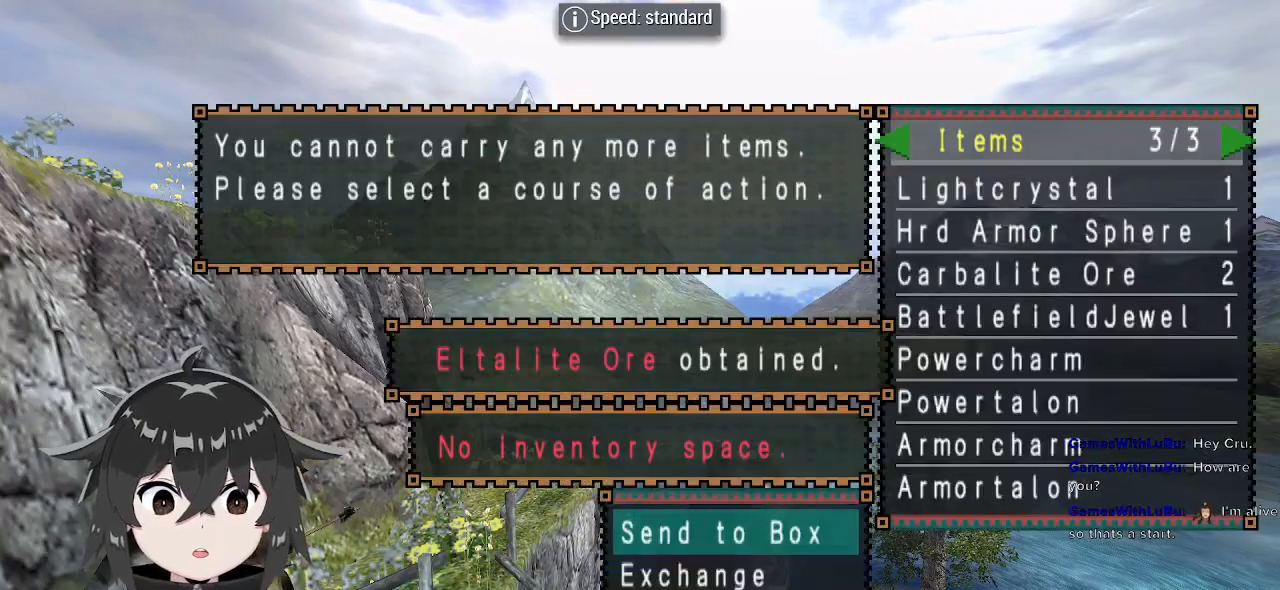
{"buttons": [], "left_stick": "center", "right_stick": "center", "events": []}
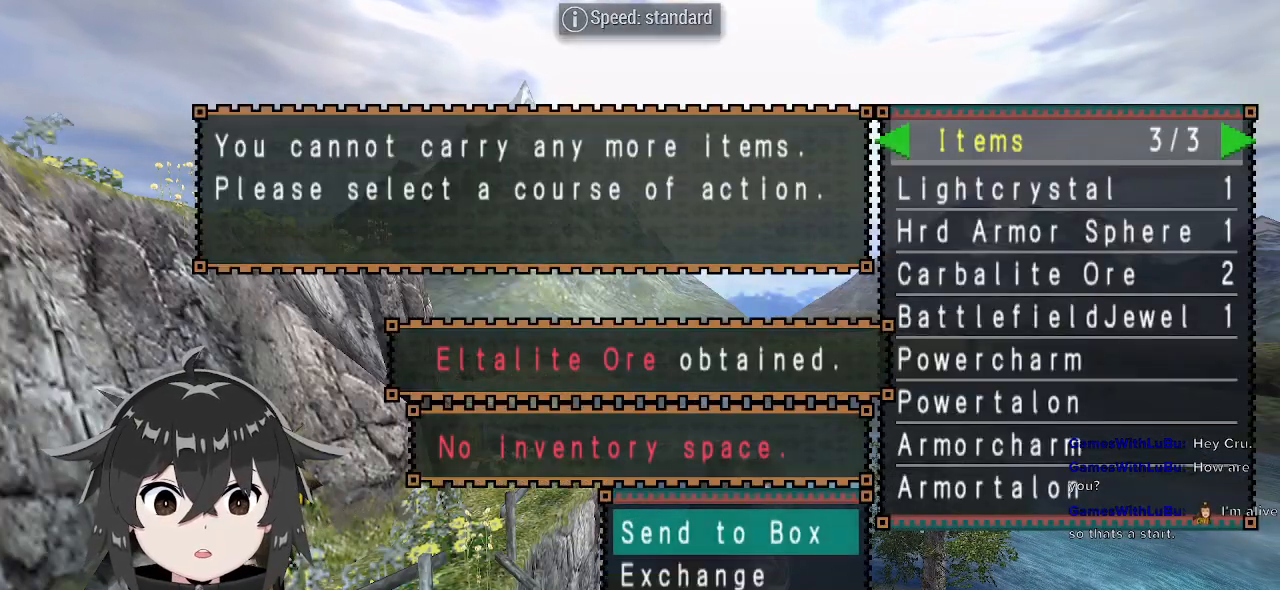
{"buttons": ["R2"], "left_stick": "center", "right_stick": "center", "events": [[333, "B", "down"], [433, "B", "up"], [467, "R2", "down"]]}
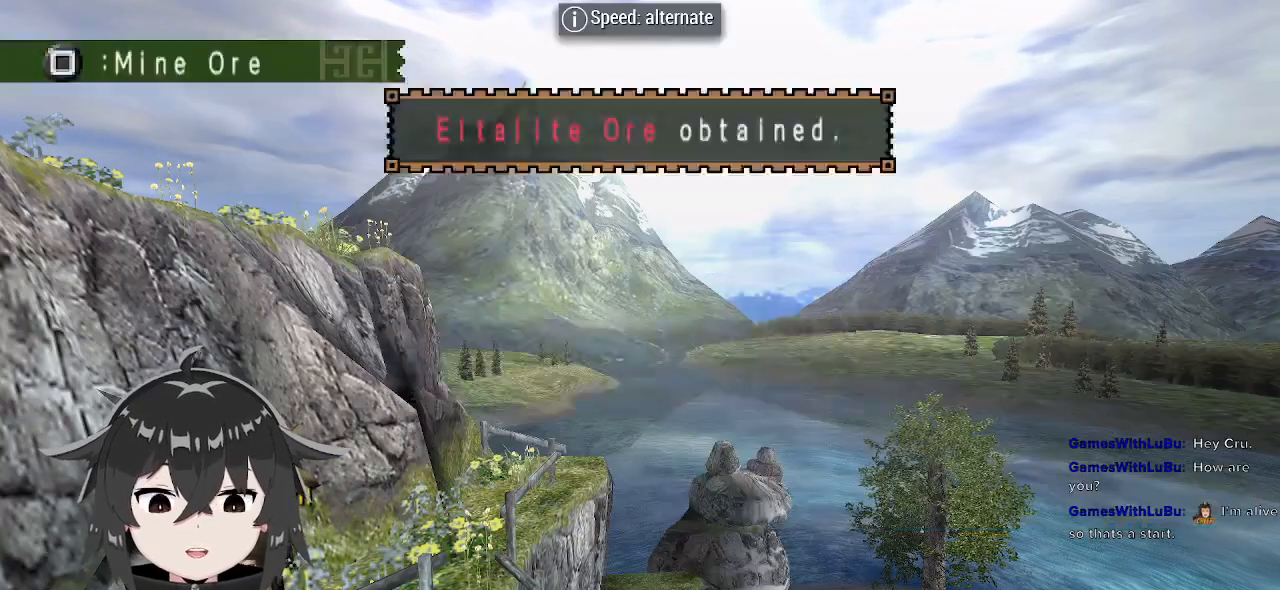
{"buttons": [], "left_stick": "center", "right_stick": "center", "events": [[67, "X", "down"], [133, "X", "up"], [233, "X", "down"], [300, "X", "up"], [433, "R2", "up"]]}